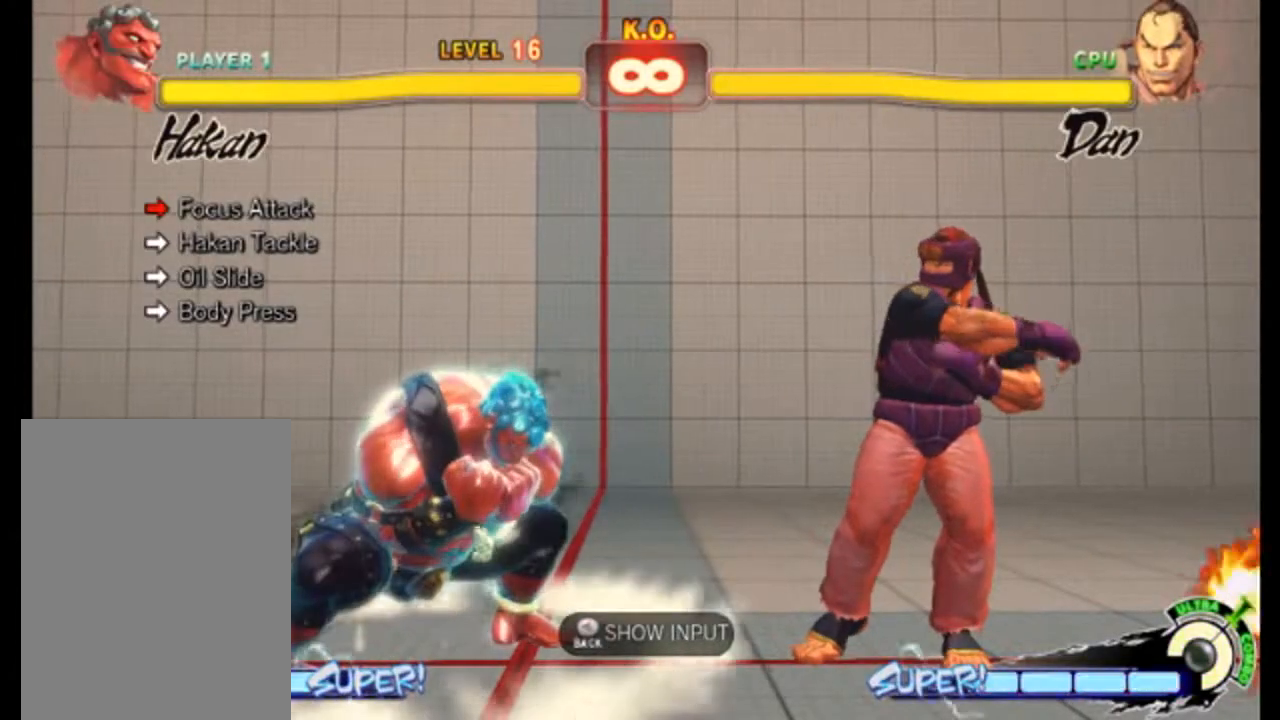
Gameplay with a controller (Xbox layout); each line is a JSON object with the inputs held at the frame after it. "events" lists button and stick changes between this image and that frame as [ms after this image, input, new state], when the widget could be followed in between. Not read: L3 R3 right_stick.
{"buttons": ["B", "Y"], "left_stick": "center", "events": [[467, "B", "down"], [467, "Y", "down"]]}
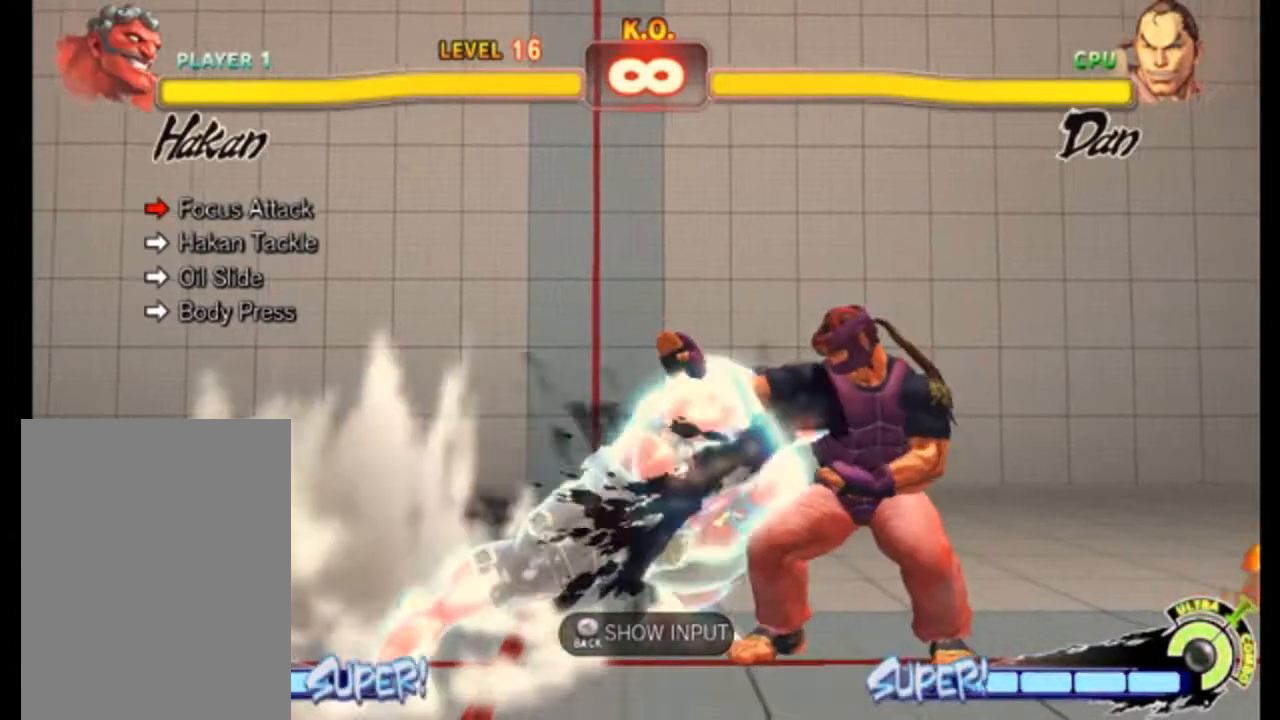
{"buttons": [], "left_stick": "center", "events": [[133, "DPAD_RIGHT", "down"], [367, "B", "up"], [367, "Y", "up"], [400, "DPAD_RIGHT", "up"]]}
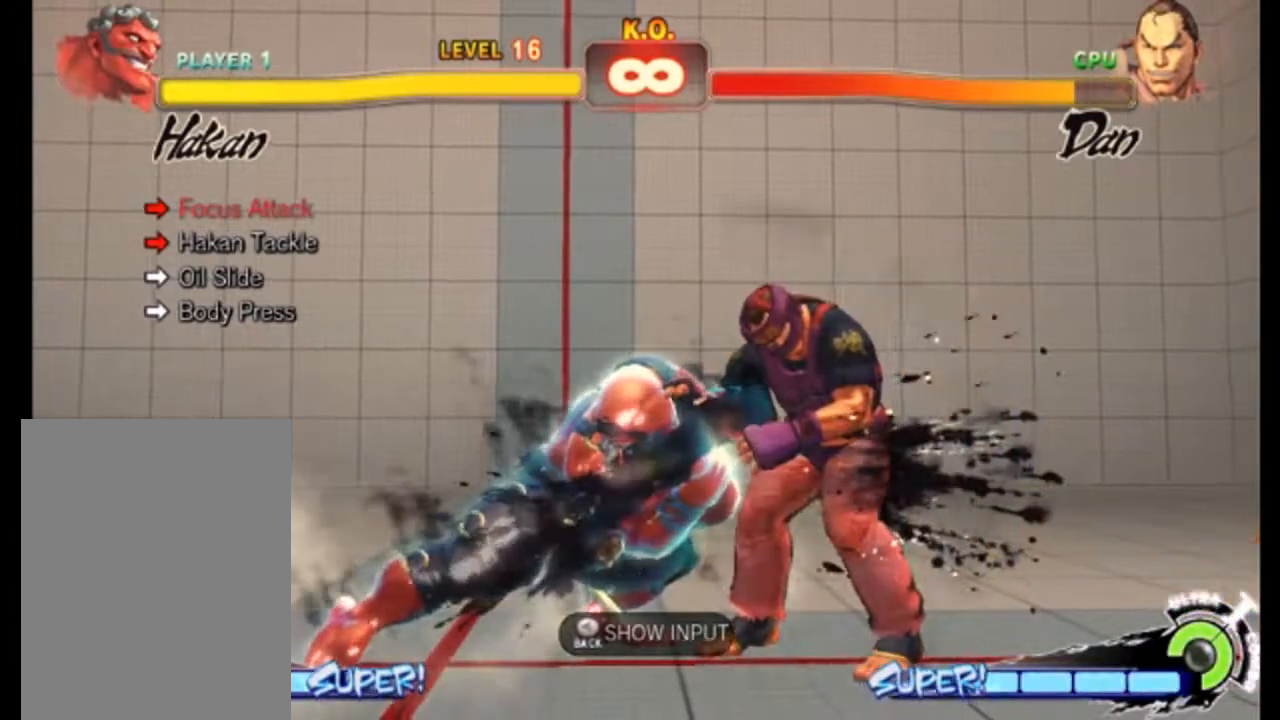
{"buttons": [], "left_stick": "down", "events": [[167, "left_stick", "right"], [433, "left_stick", "left"], [500, "left_stick", "down"]]}
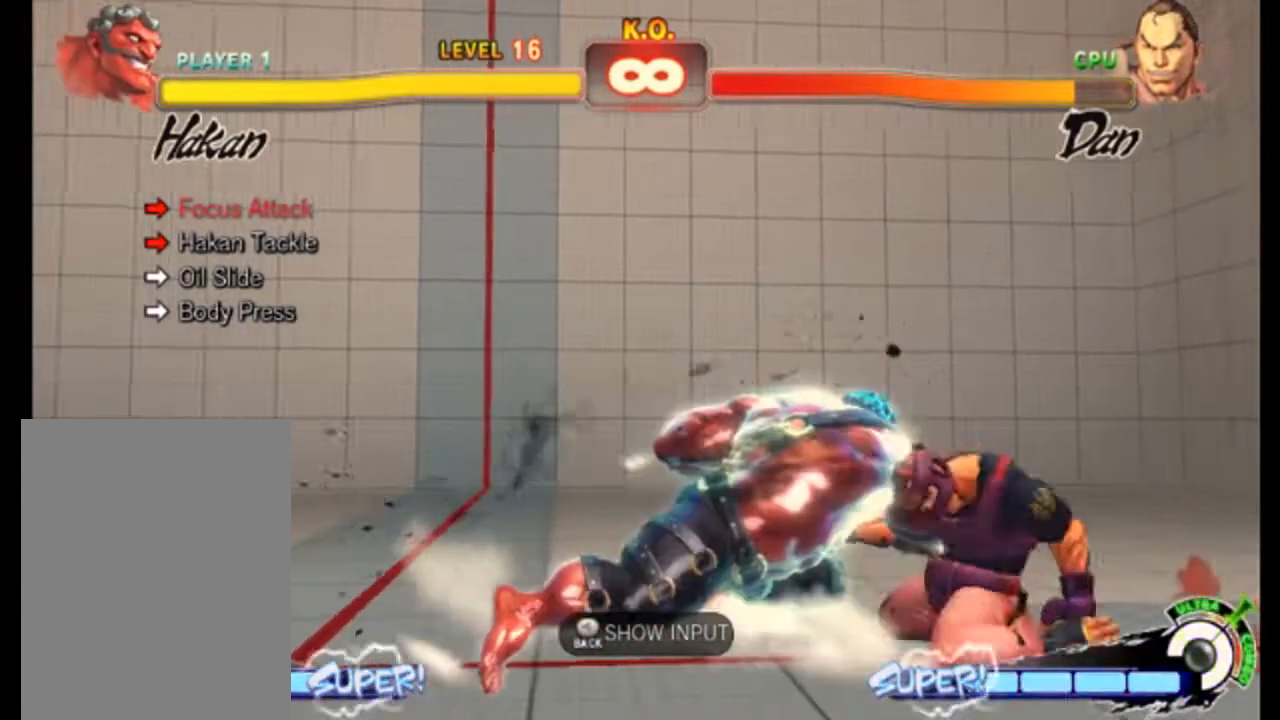
{"buttons": [], "left_stick": "center"}
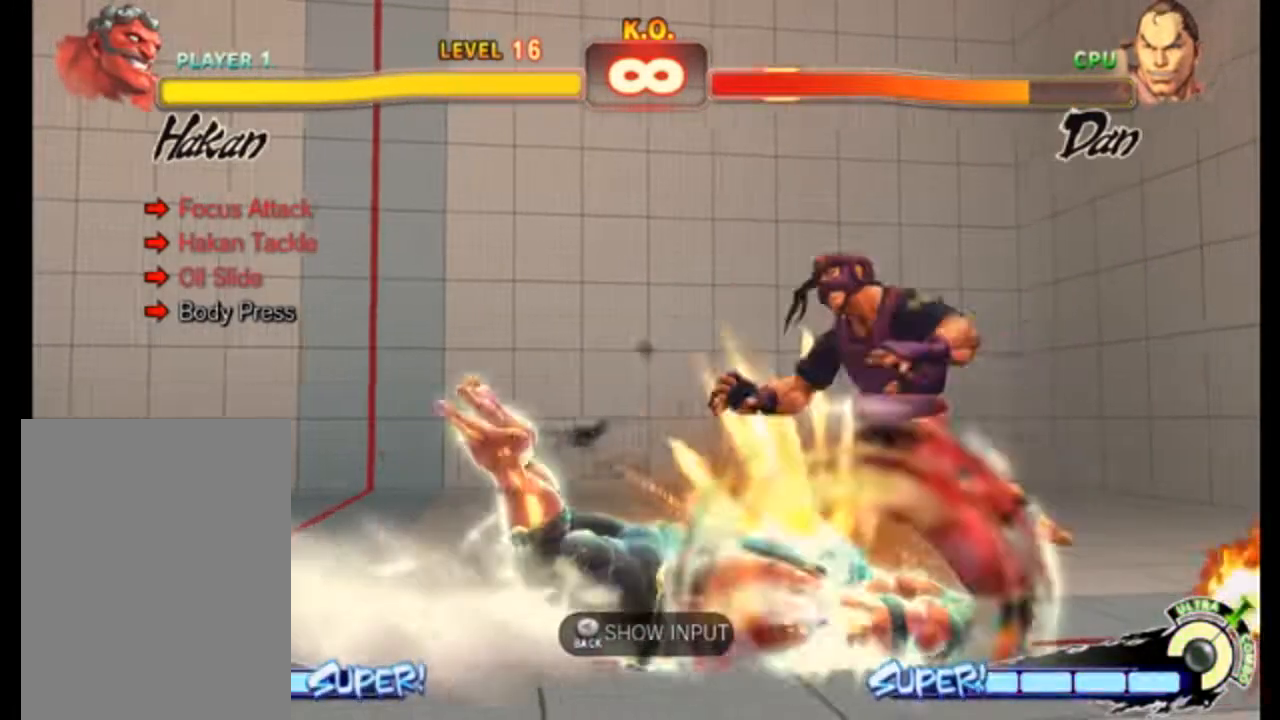
{"buttons": [], "left_stick": "center", "events": []}
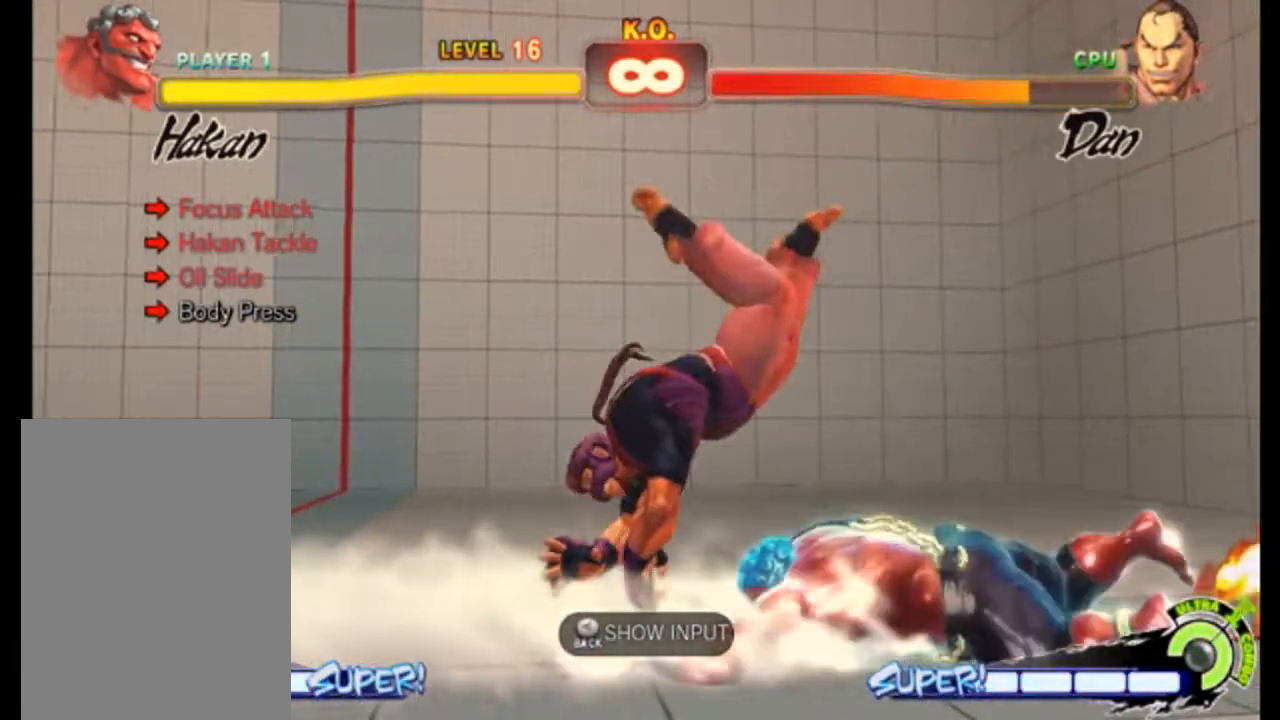
{"buttons": [], "left_stick": "center", "events": []}
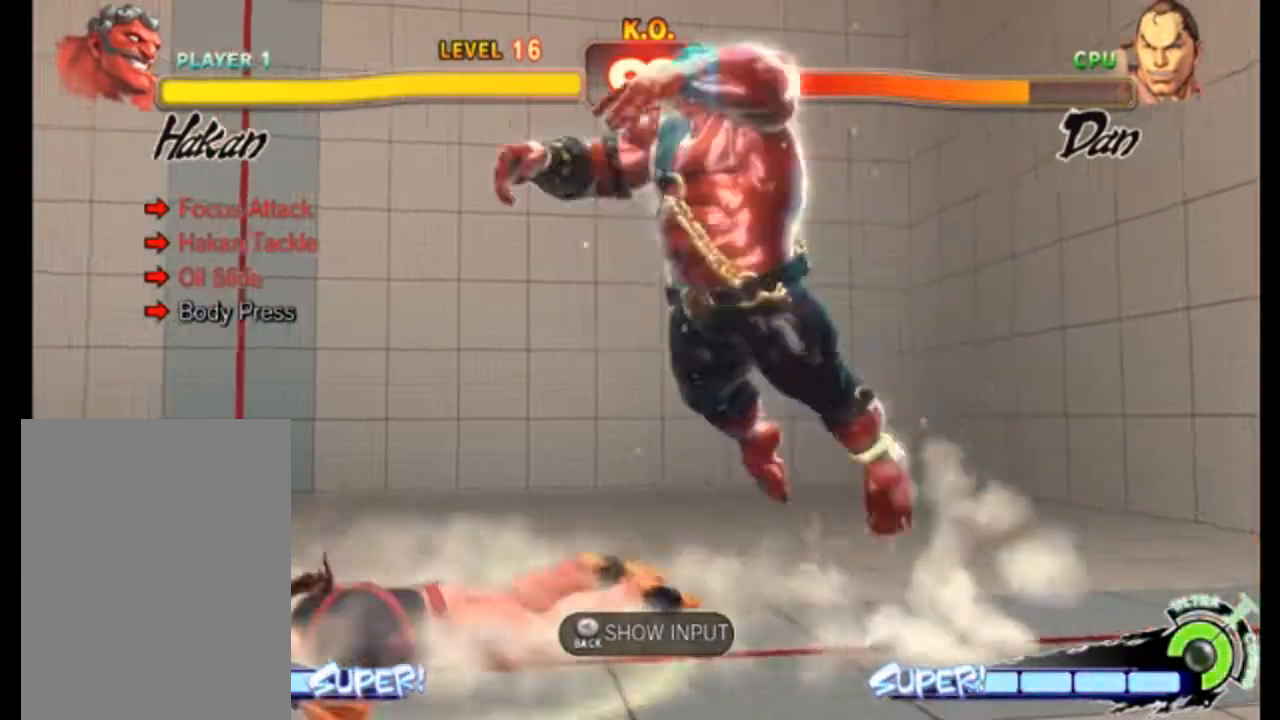
{"buttons": [], "left_stick": "center", "events": []}
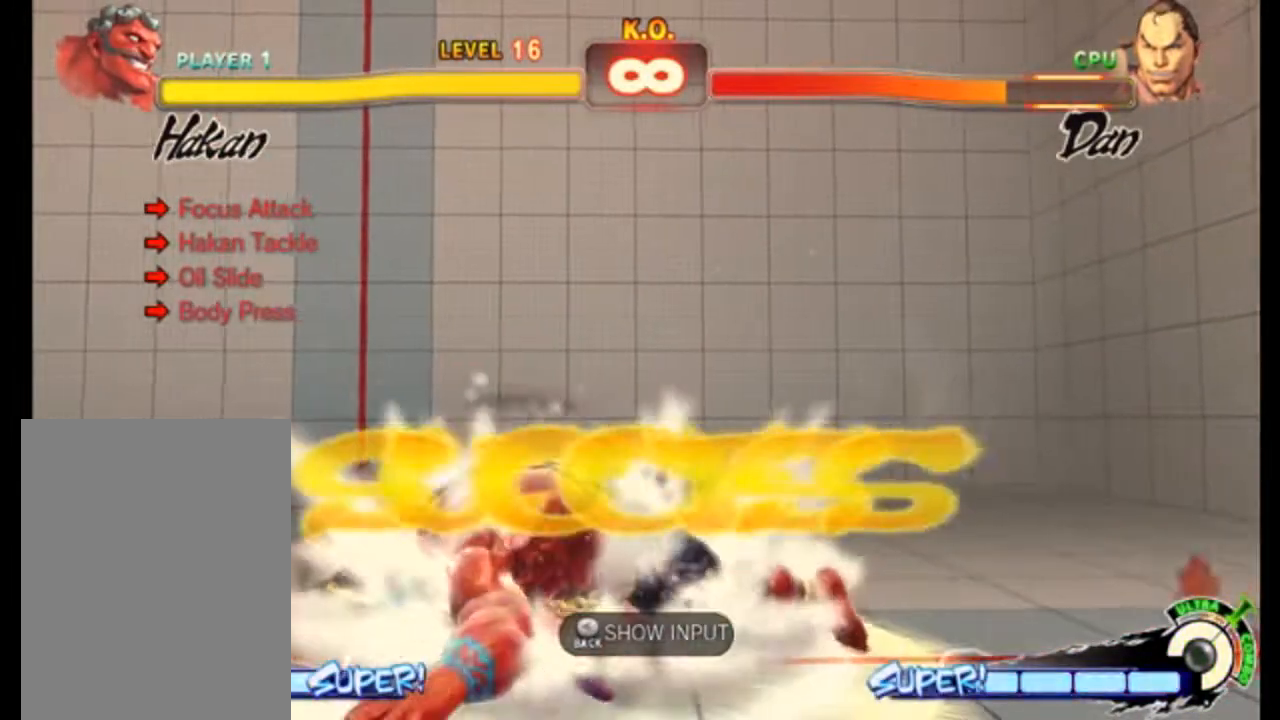
{"buttons": [], "left_stick": "left", "events": [[433, "left_stick", "left"]]}
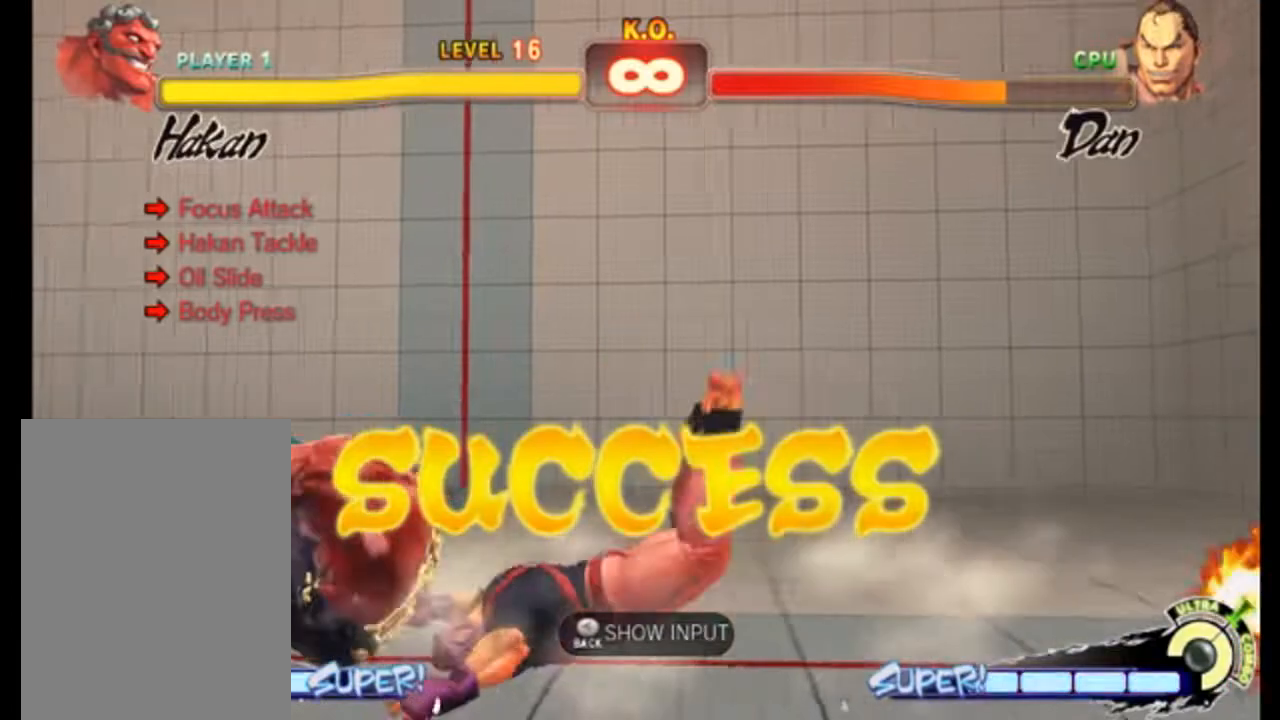
{"buttons": [], "left_stick": "left", "events": []}
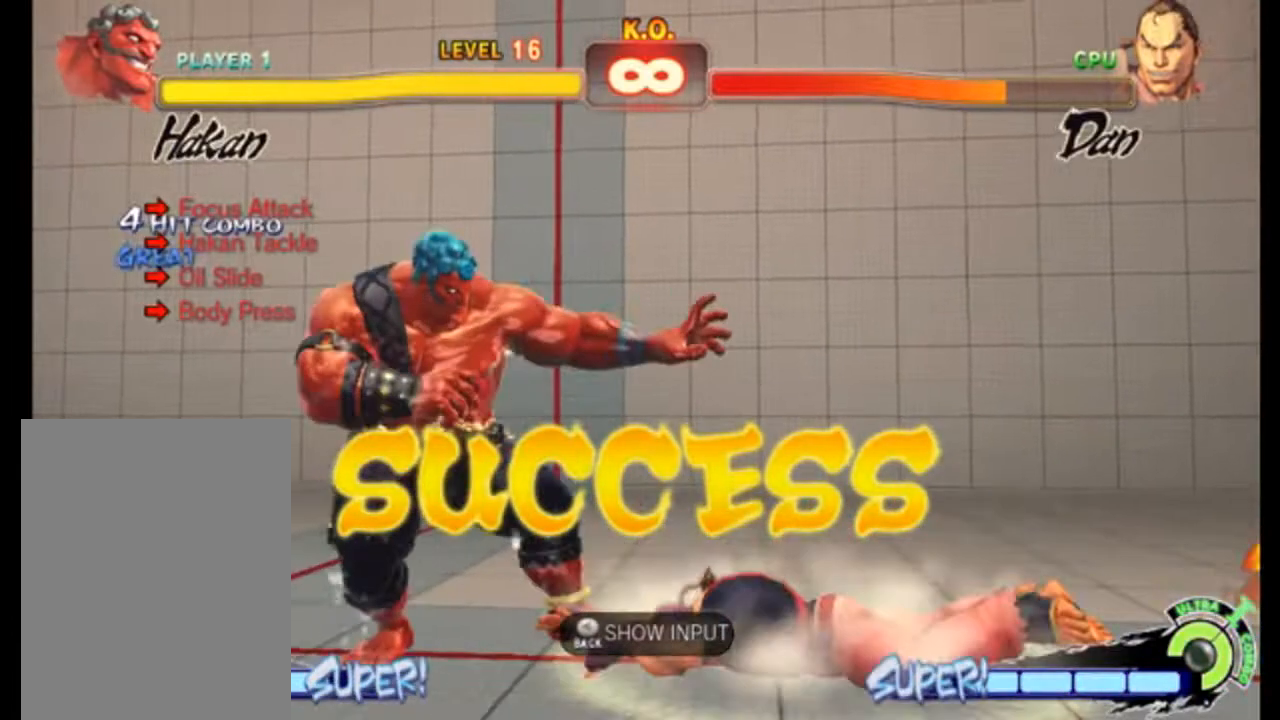
{"buttons": [], "left_stick": "center", "events": [[100, "left_stick", "center"]]}